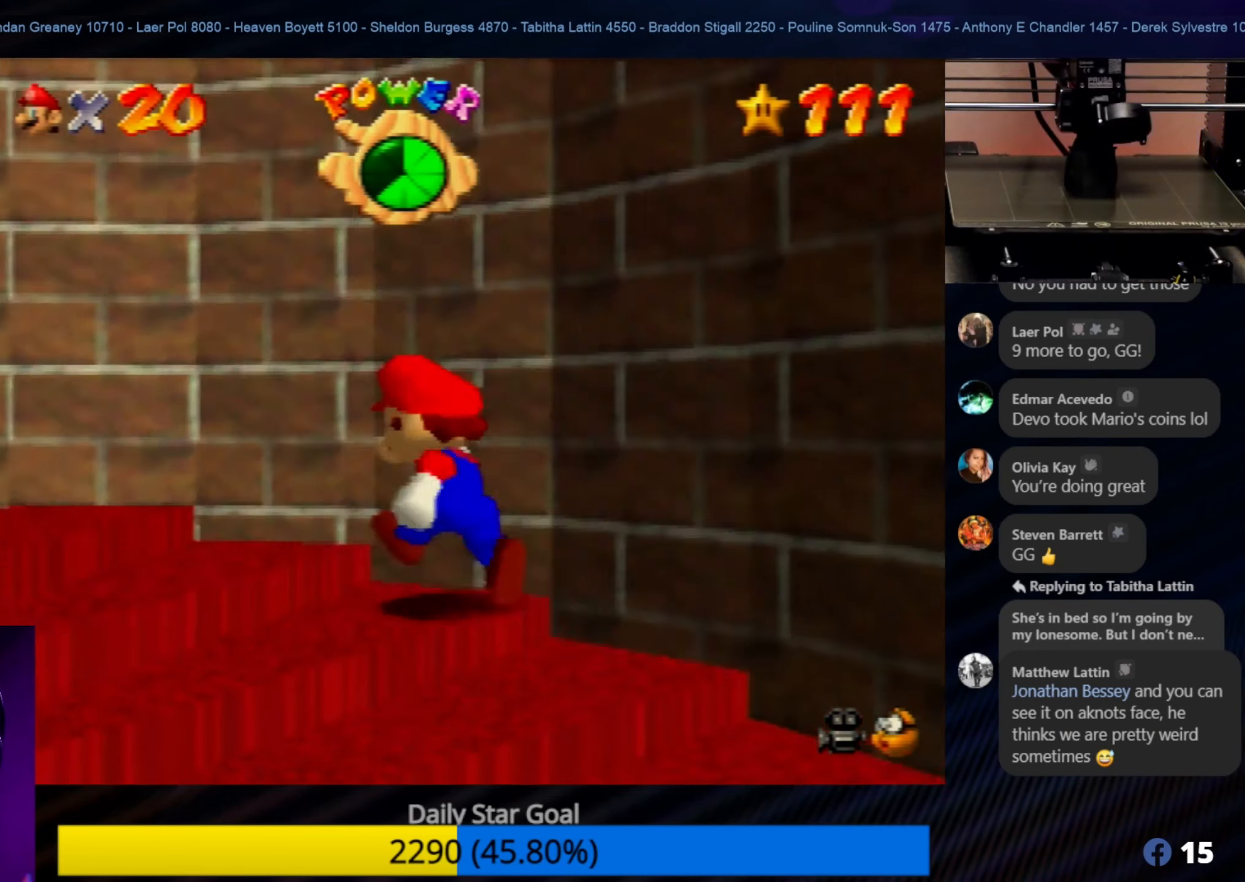
Gameplay with a controller (Nintendo layout); each line is a JSON object with the inputs held at the frame after it. "events" lists button and stick changes between this image and that frame as [ms after this image, input, new state], when the widget could be followed in between. Not read: L1 L3 R3.
{"buttons": [], "left_stick": "up-left", "events": []}
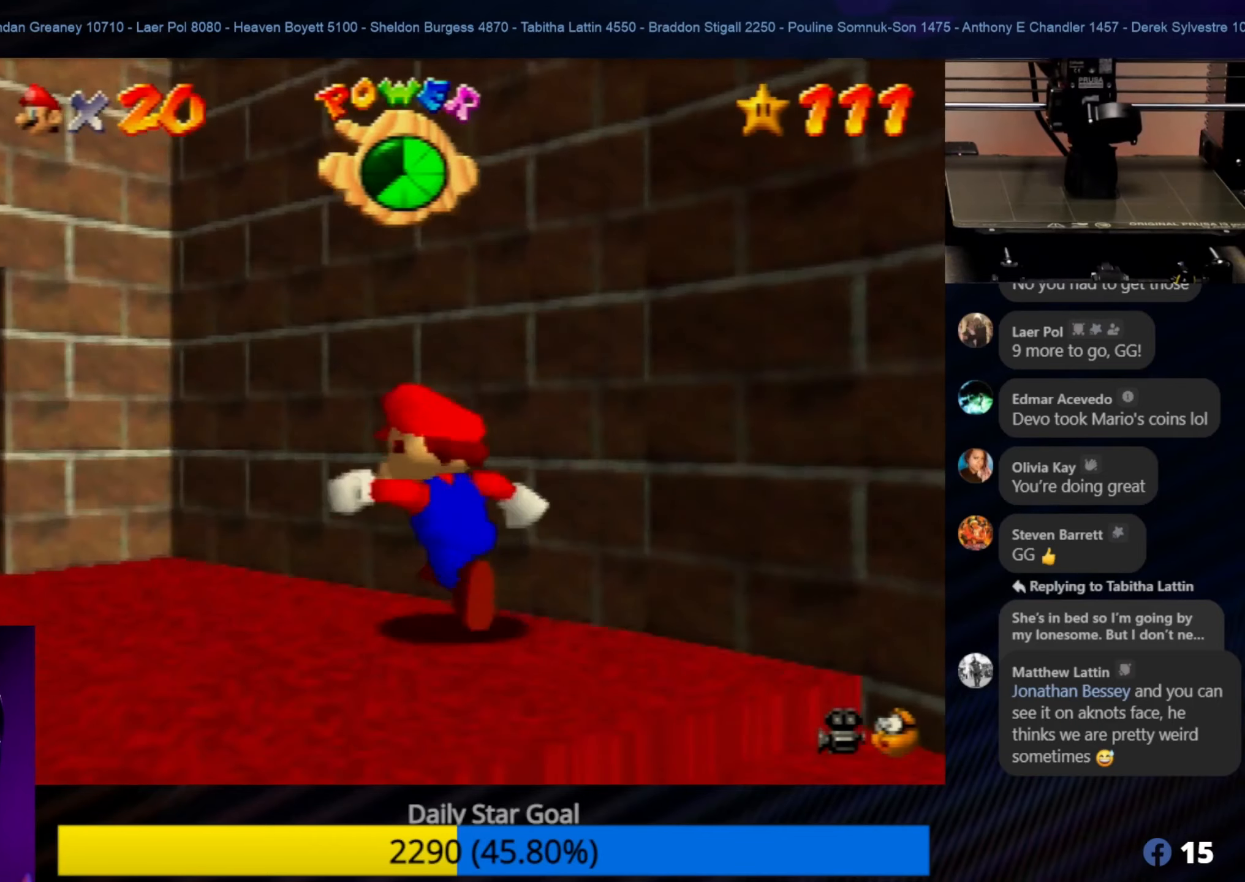
{"buttons": [], "left_stick": "up-left", "events": []}
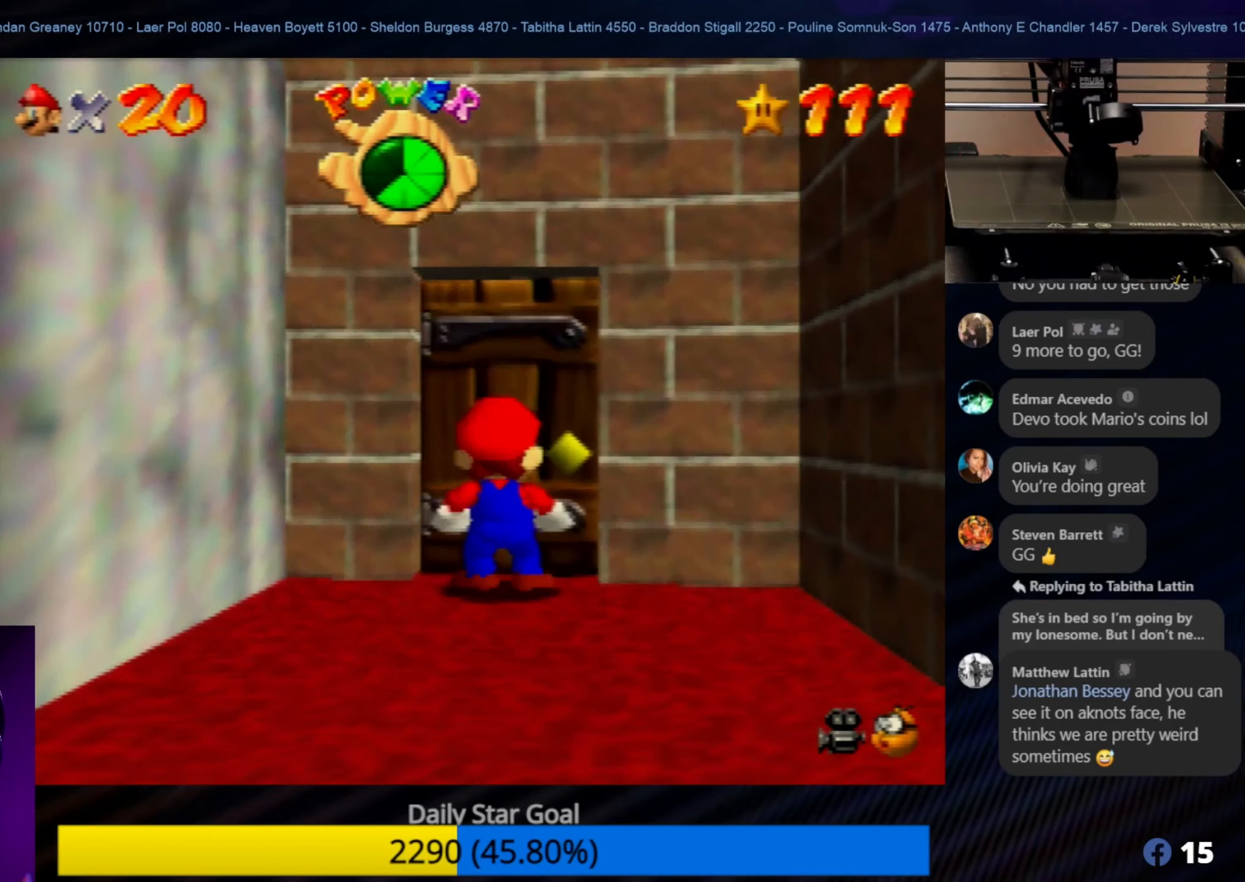
{"buttons": [], "left_stick": "up-right", "events": [[250, "left_stick", "up-right"]]}
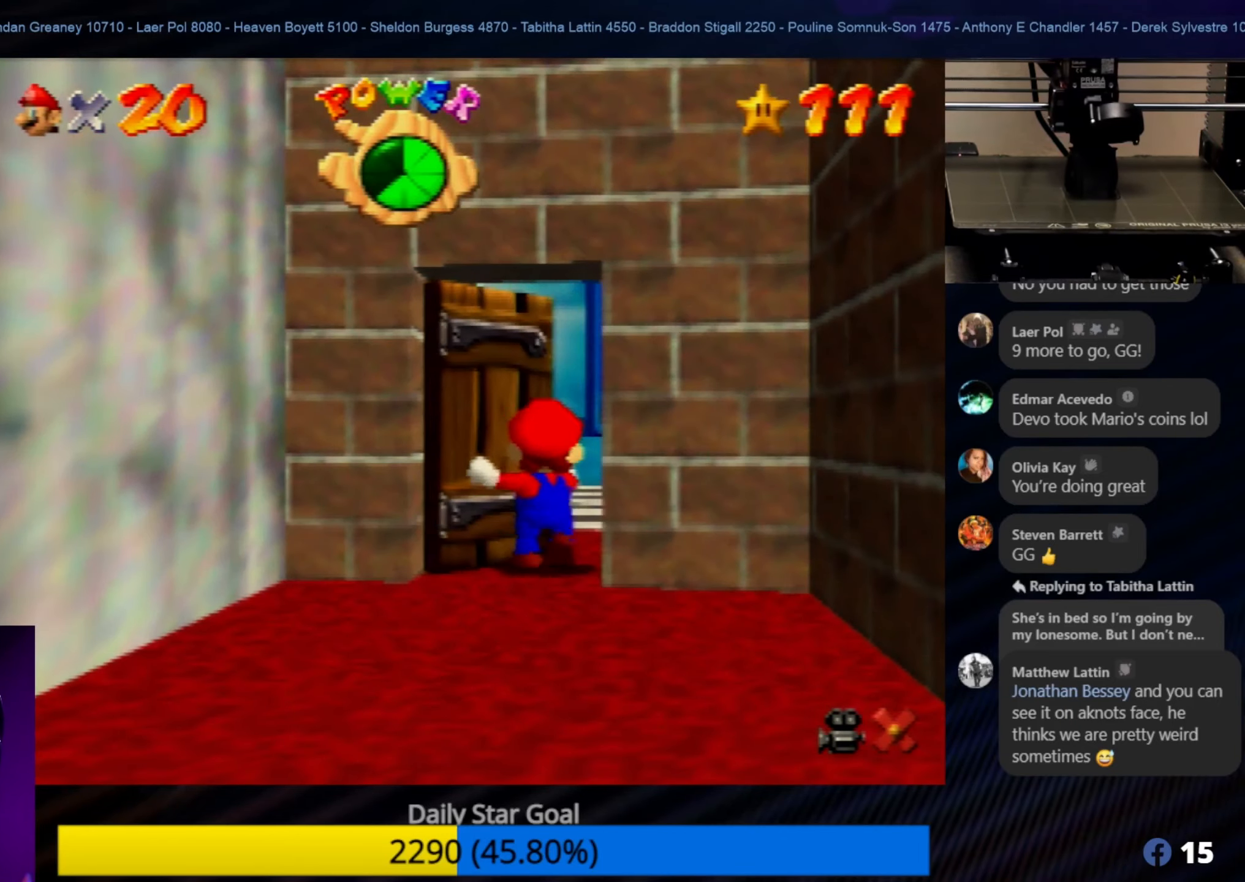
{"buttons": [], "left_stick": "center", "events": [[83, "left_stick", "center"]]}
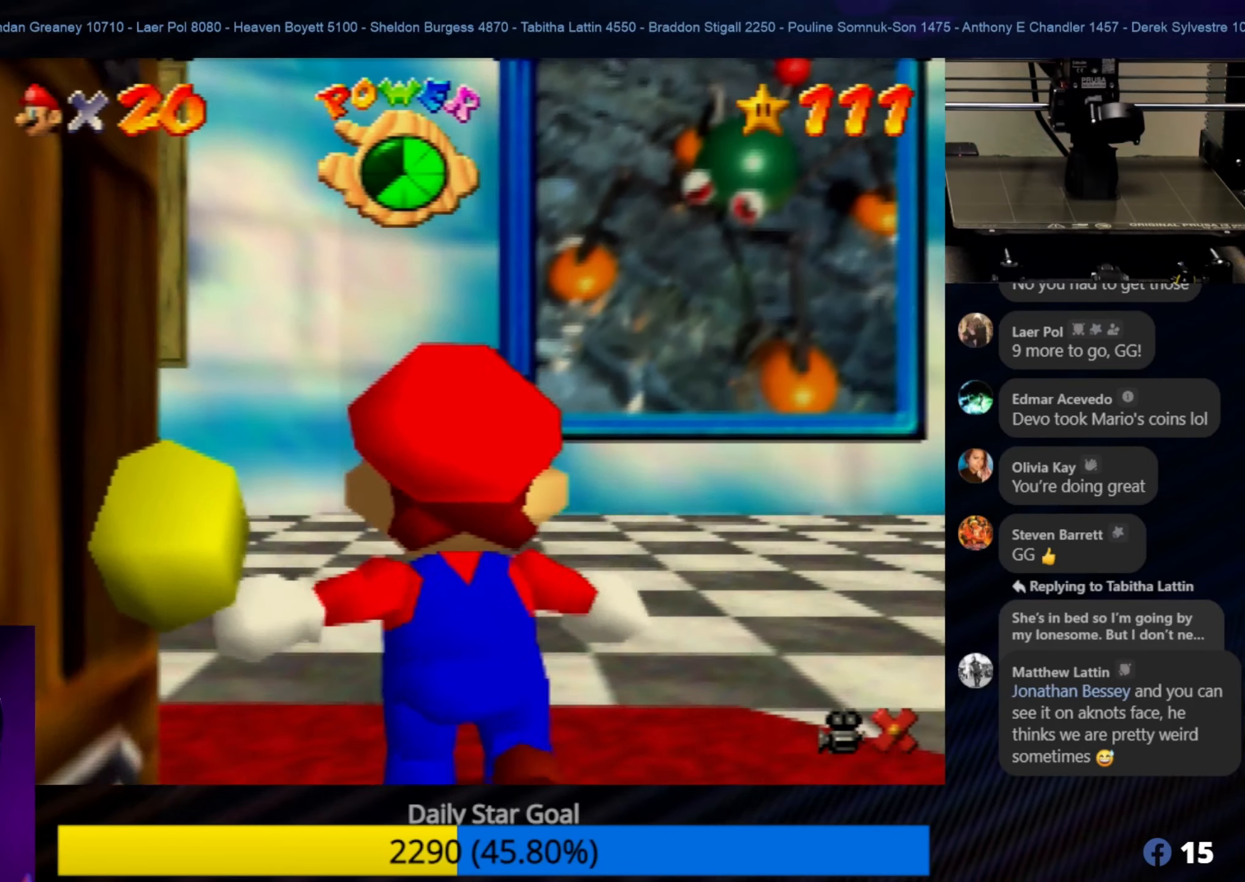
{"buttons": [], "left_stick": "up", "events": [[383, "left_stick", "up"]]}
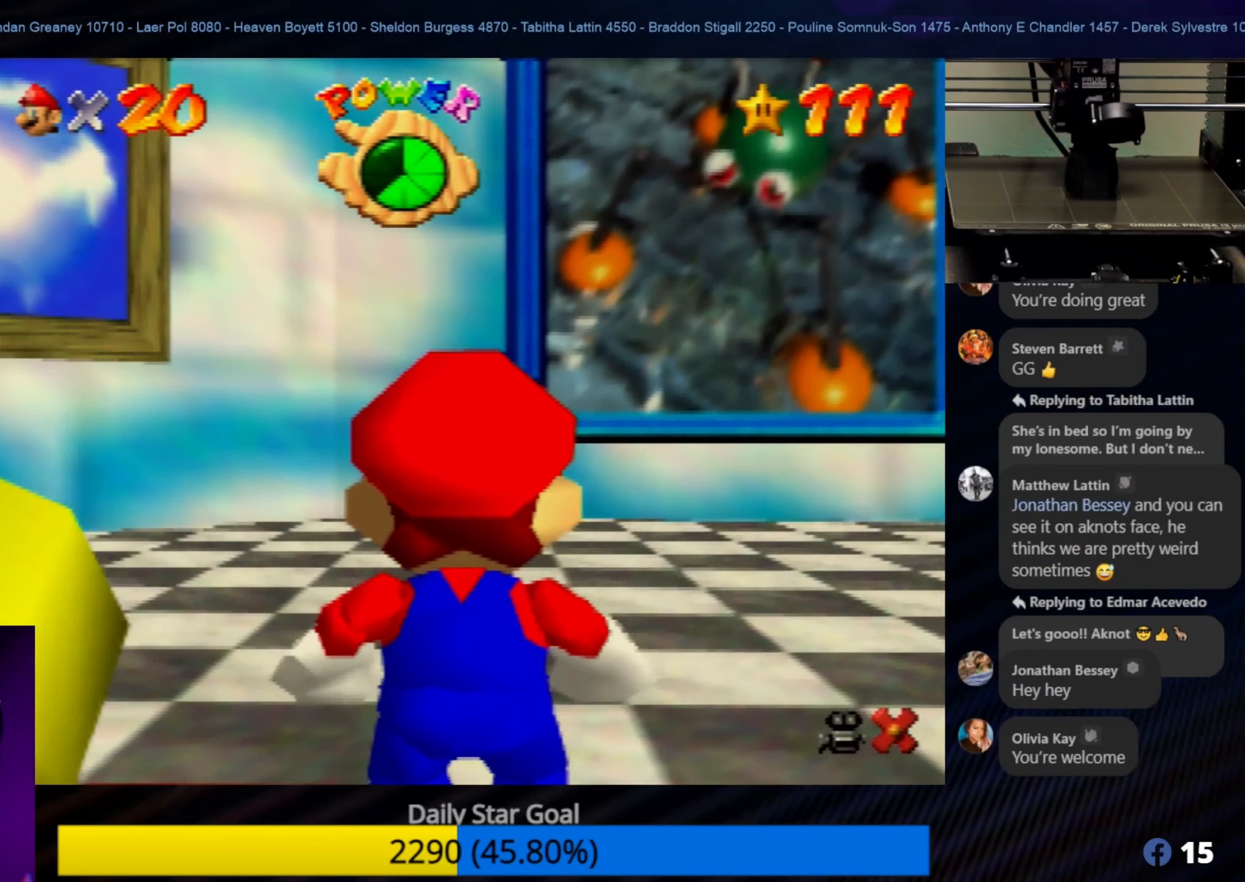
{"buttons": ["C_RIGHT"], "left_stick": "up-left", "events": [[300, "left_stick", "up-left"], [383, "C_RIGHT", "down"]]}
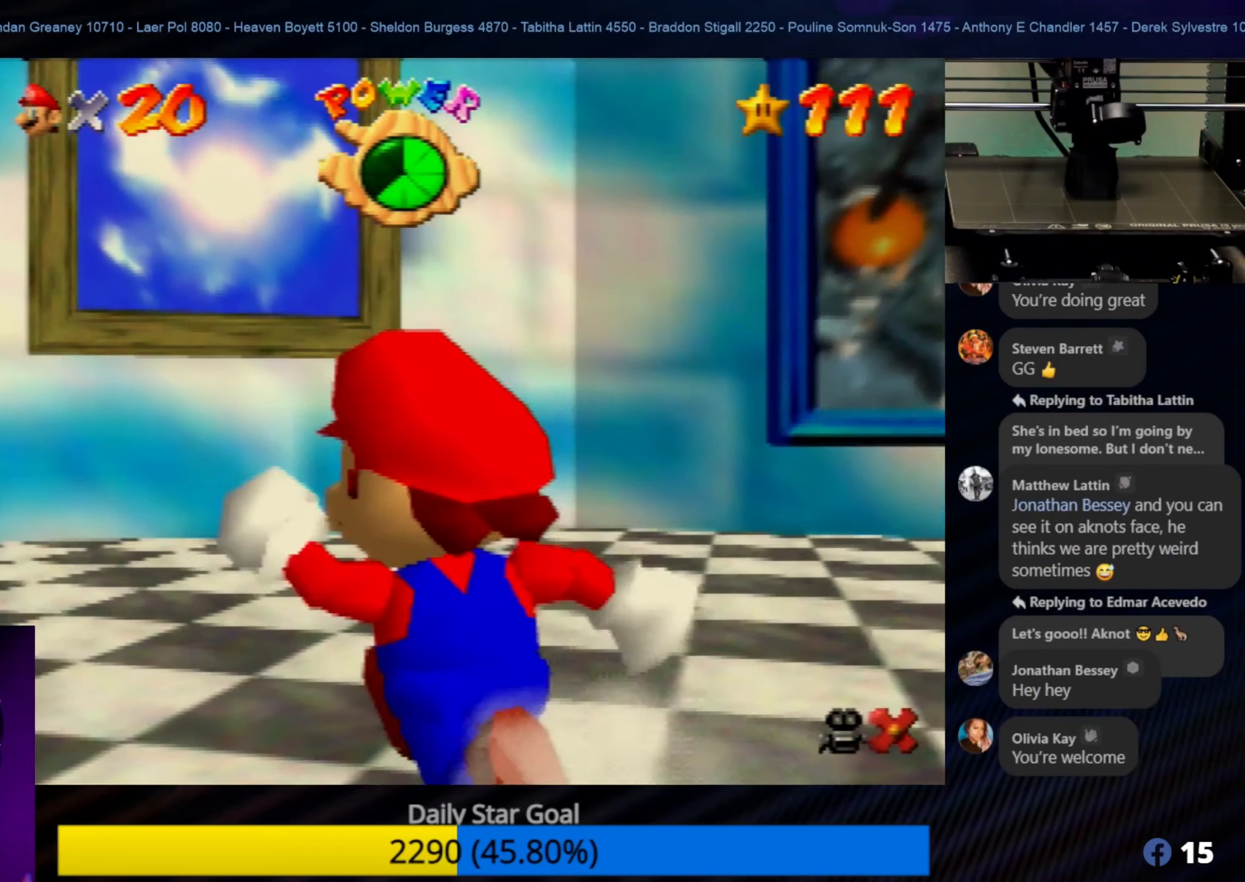
{"buttons": [], "left_stick": "up", "events": [[67, "C_RIGHT", "up"], [150, "C_RIGHT", "down"], [217, "C_RIGHT", "up"], [500, "left_stick", "up"]]}
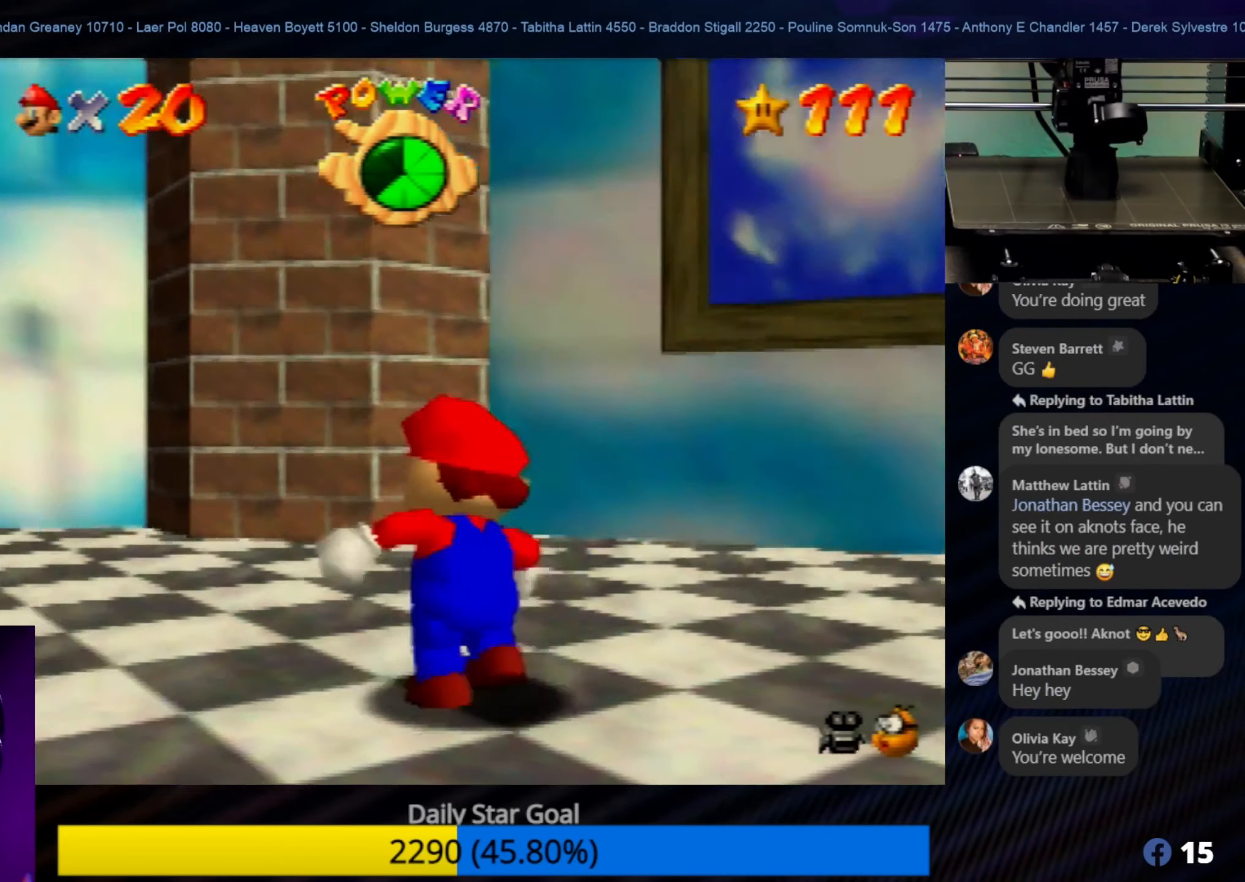
{"buttons": [], "left_stick": "up-left", "events": [[117, "left_stick", "up-left"]]}
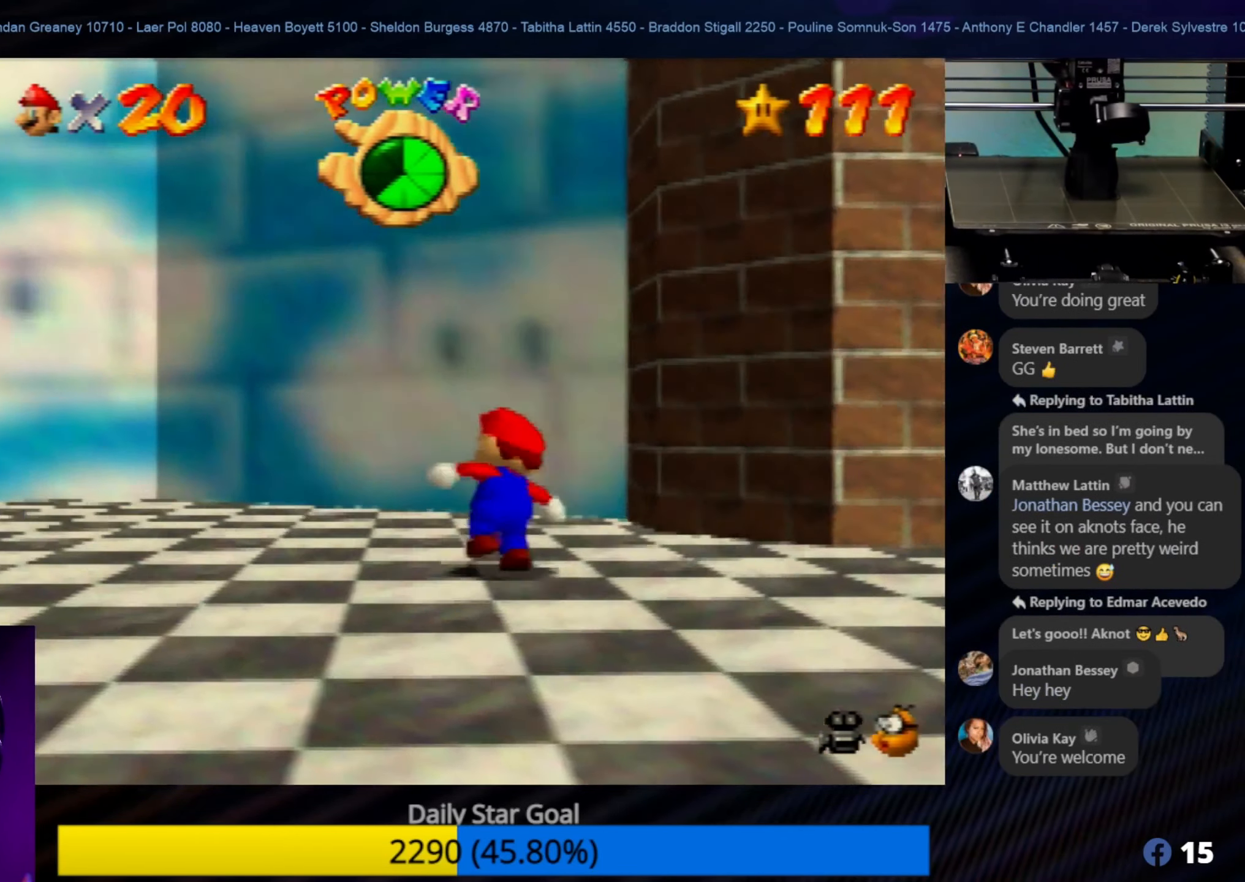
{"buttons": [], "left_stick": "up-left", "events": []}
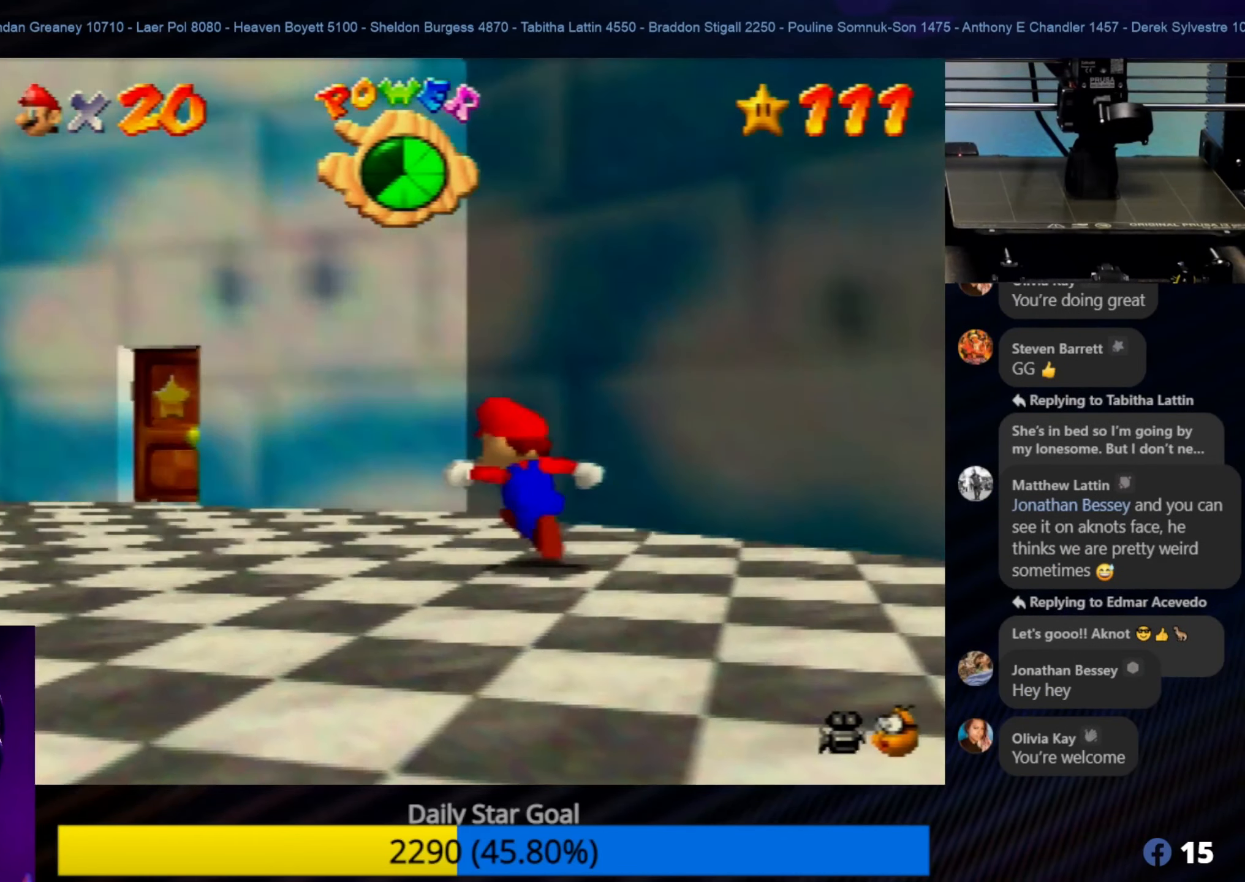
{"buttons": [], "left_stick": "up-left", "events": []}
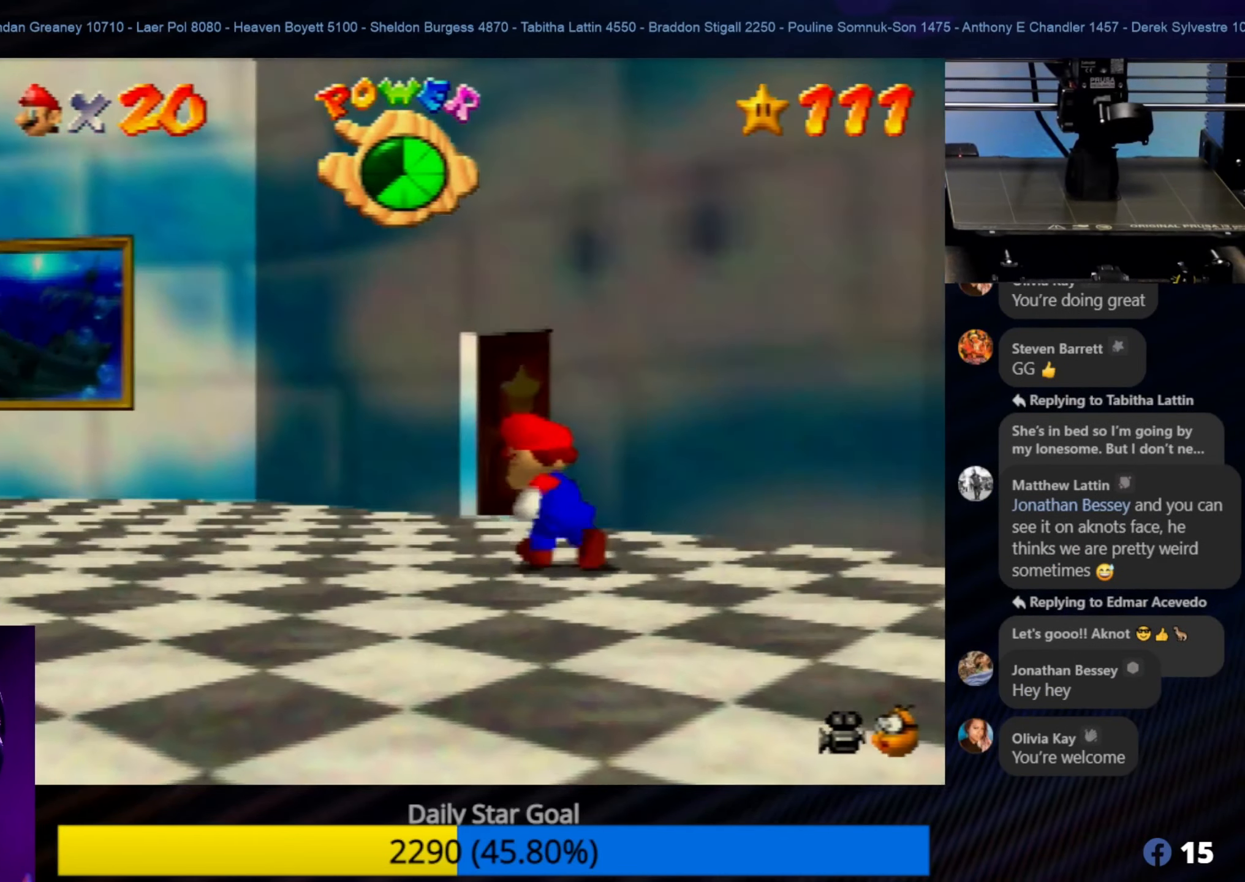
{"buttons": [], "left_stick": "up", "events": [[83, "left_stick", "up"]]}
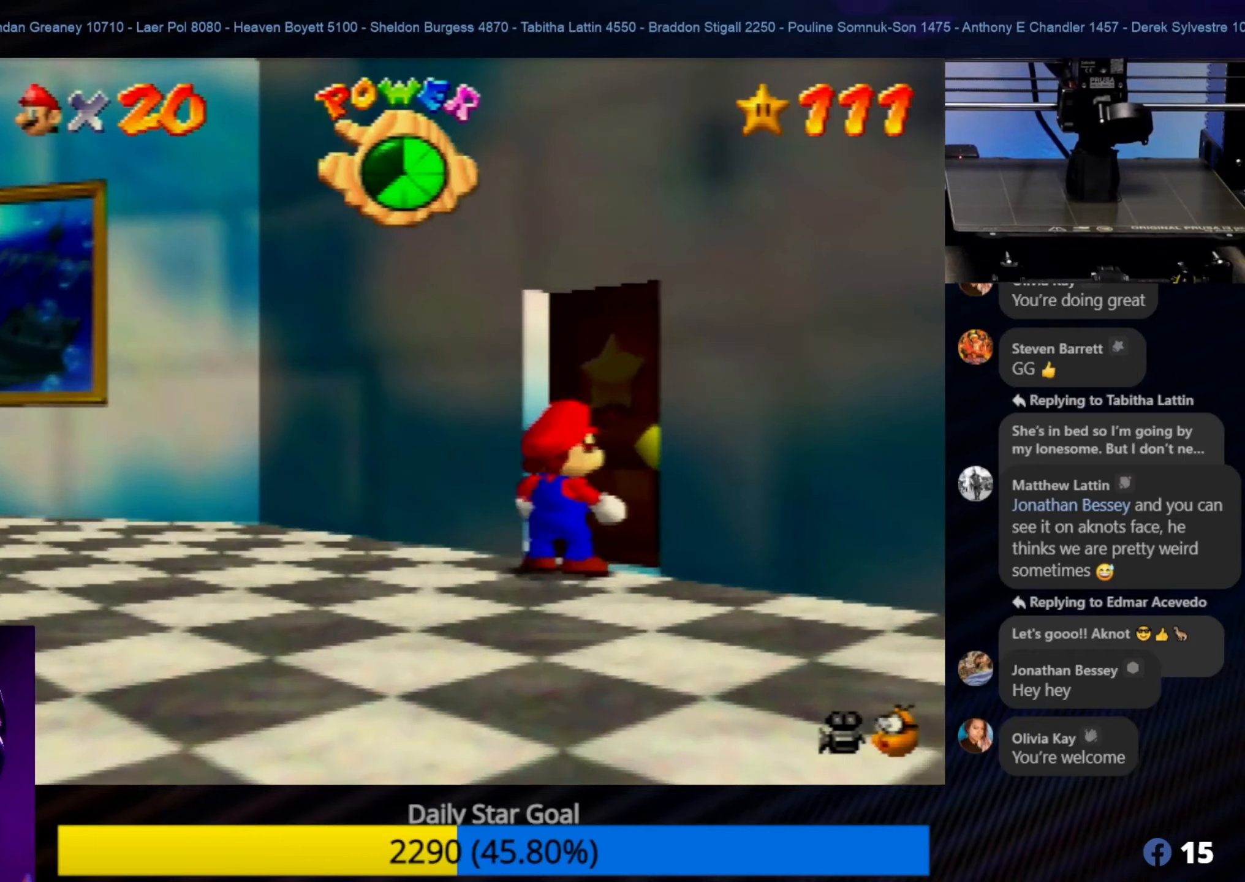
{"buttons": [], "left_stick": "center", "events": [[134, "left_stick", "up-right"], [467, "left_stick", "center"]]}
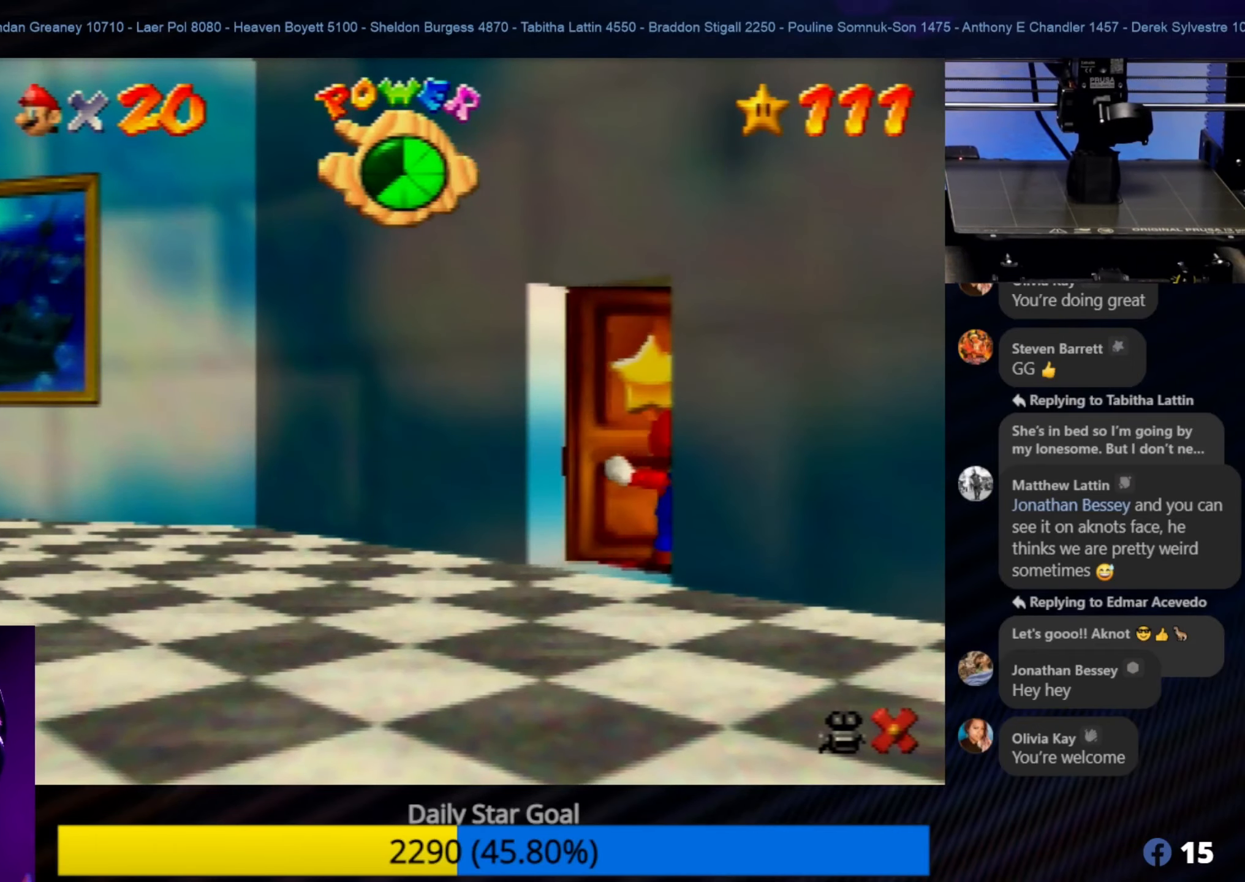
{"buttons": [], "left_stick": "center", "events": []}
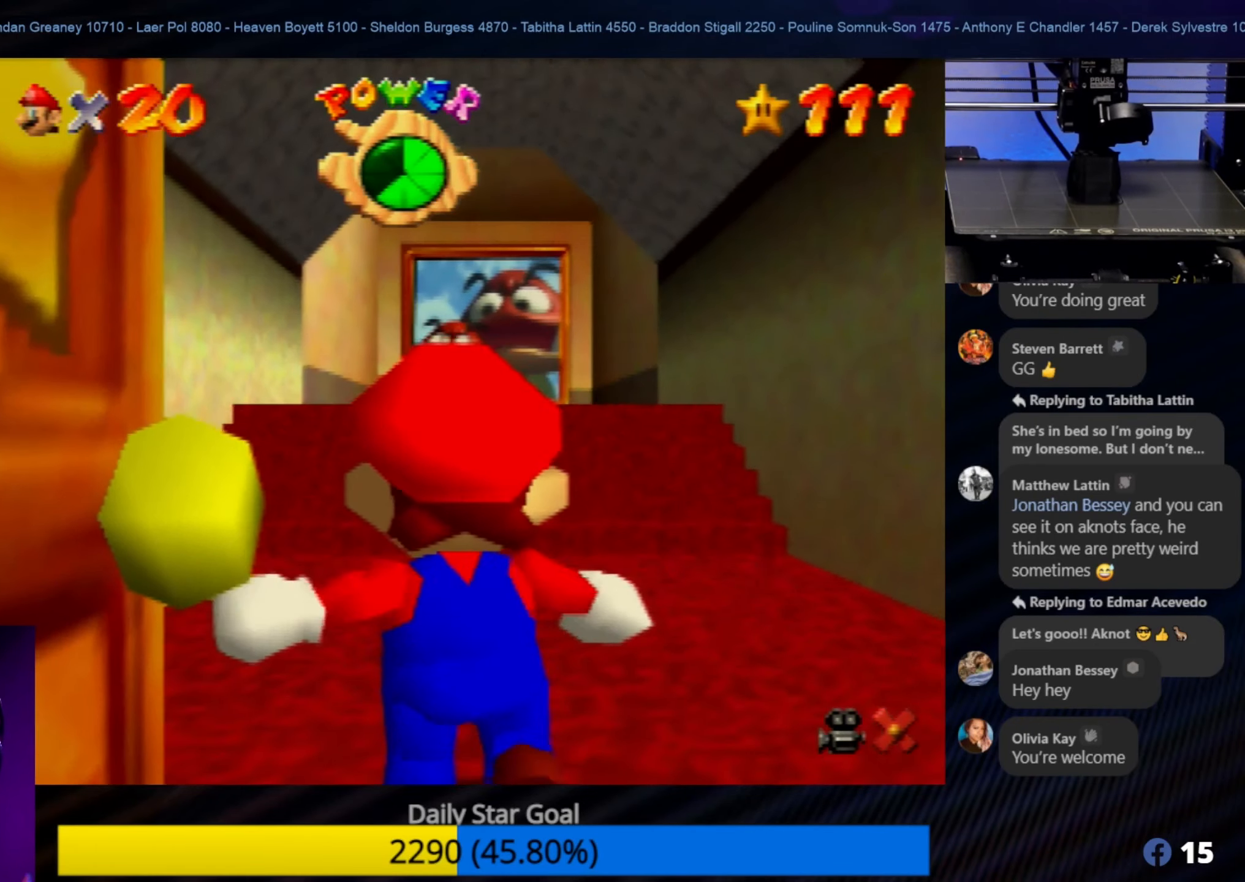
{"buttons": [], "left_stick": "center", "events": []}
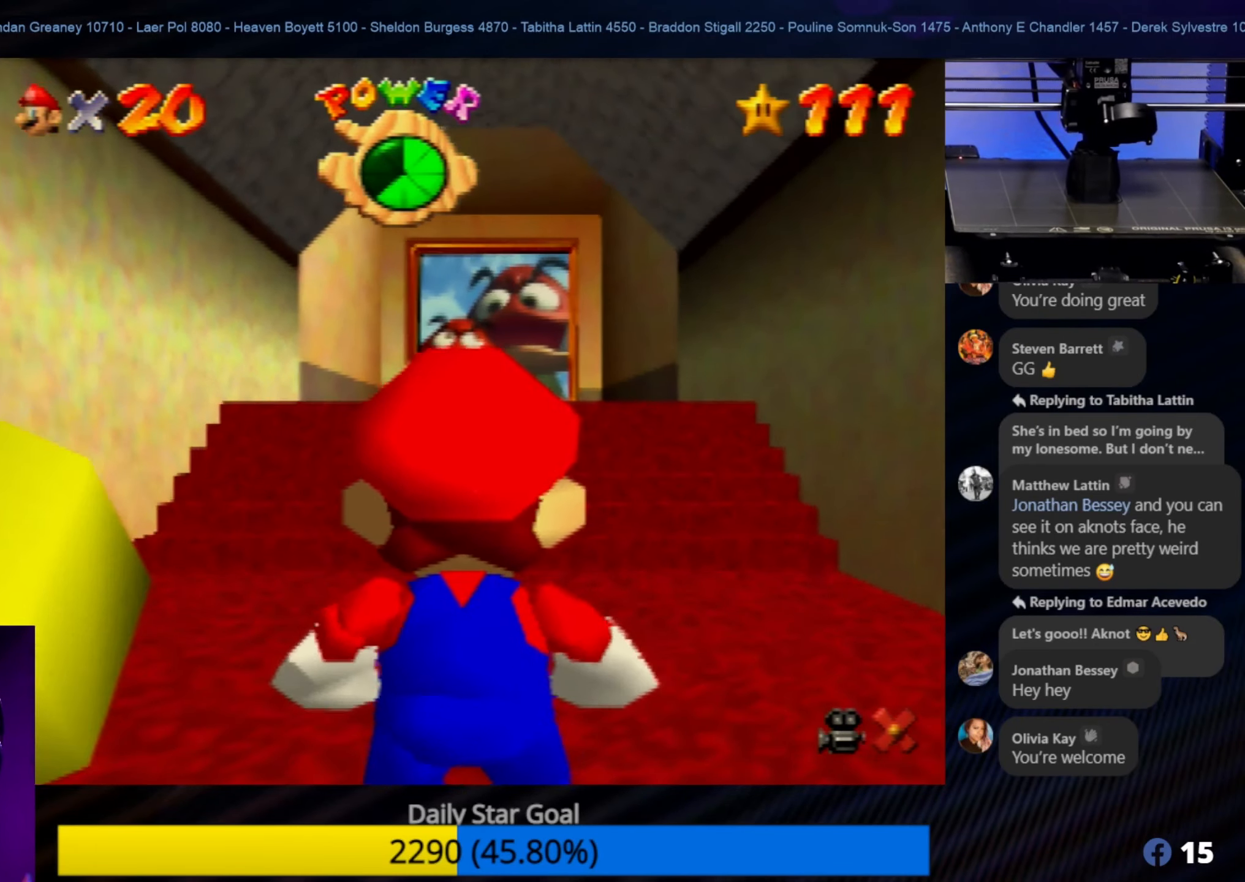
{"buttons": [], "left_stick": "down", "events": [[267, "left_stick", "down"]]}
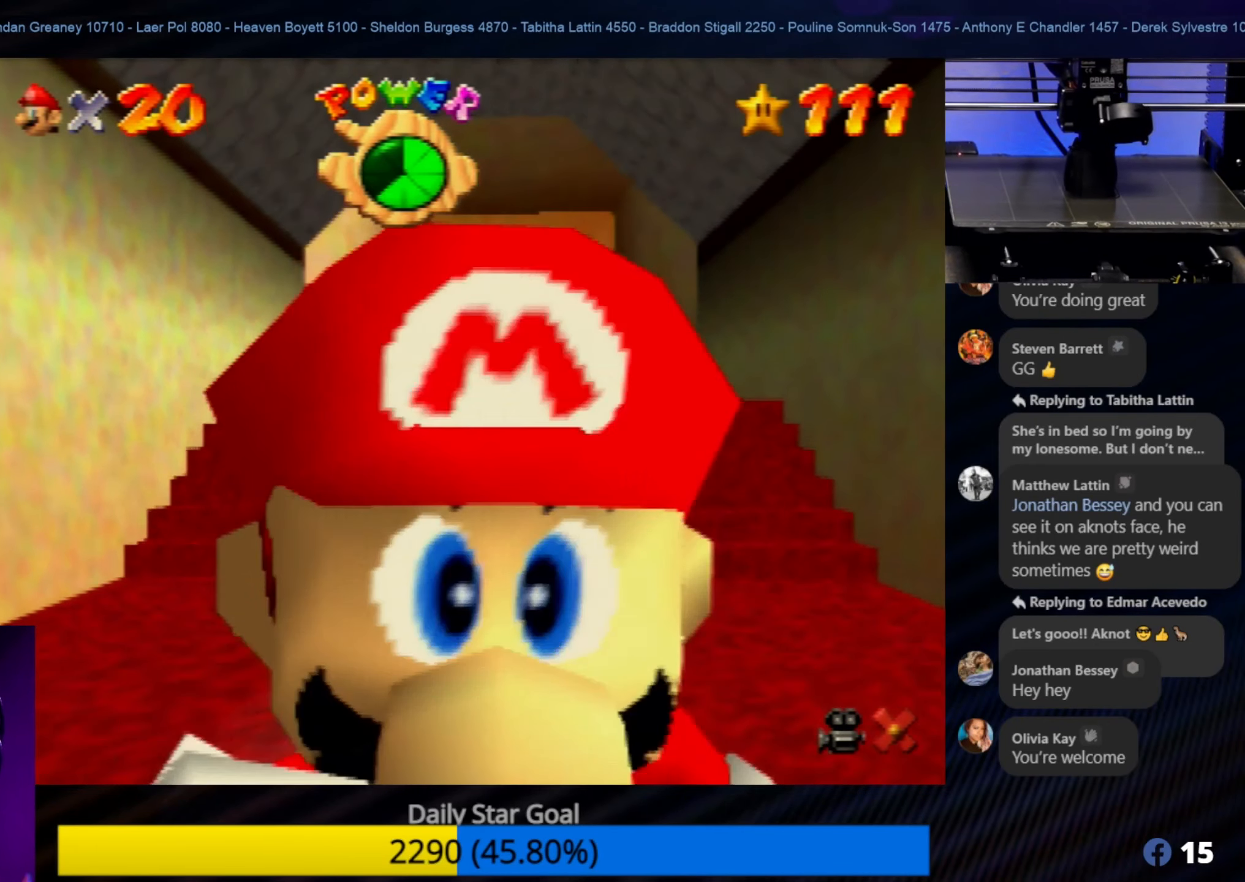
{"buttons": [], "left_stick": "down", "events": []}
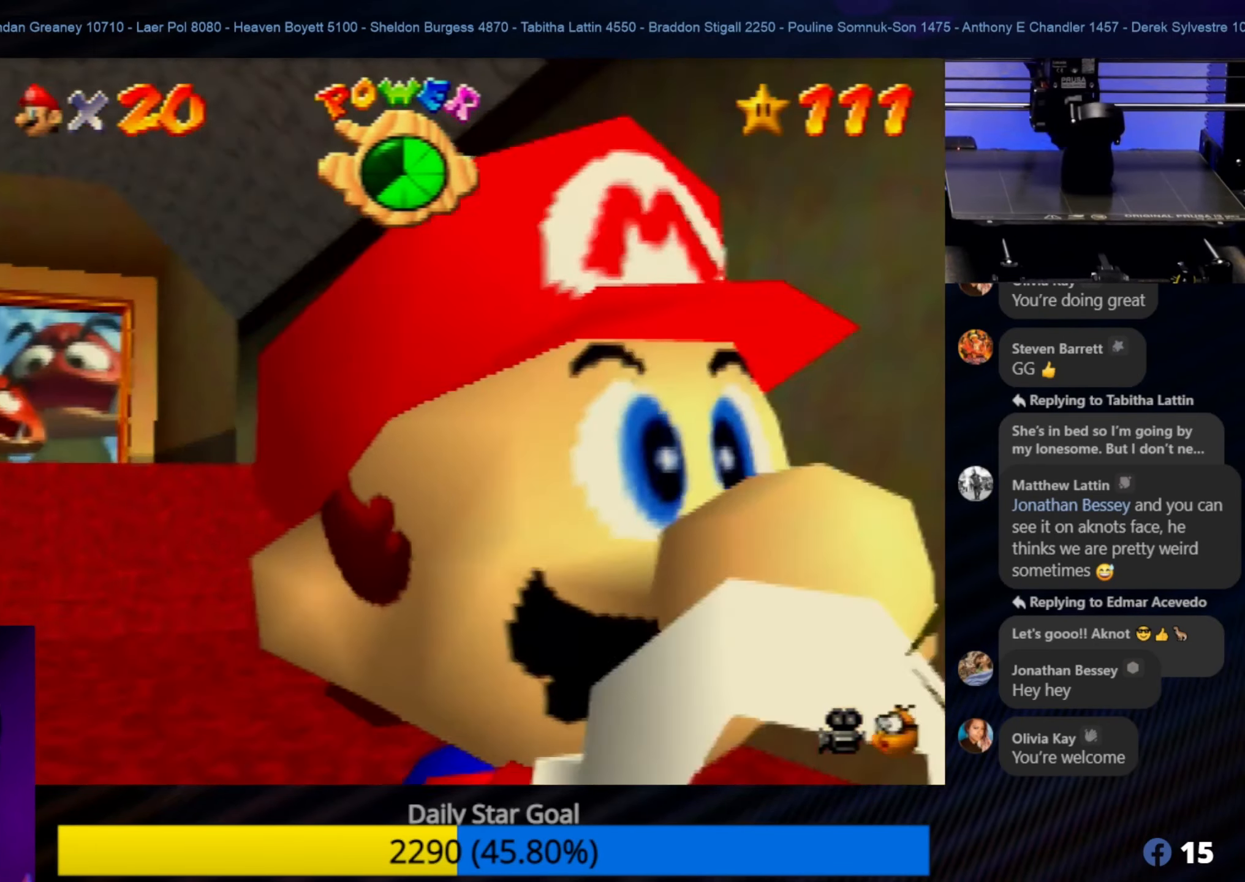
{"buttons": [], "left_stick": "center", "events": [[100, "left_stick", "center"]]}
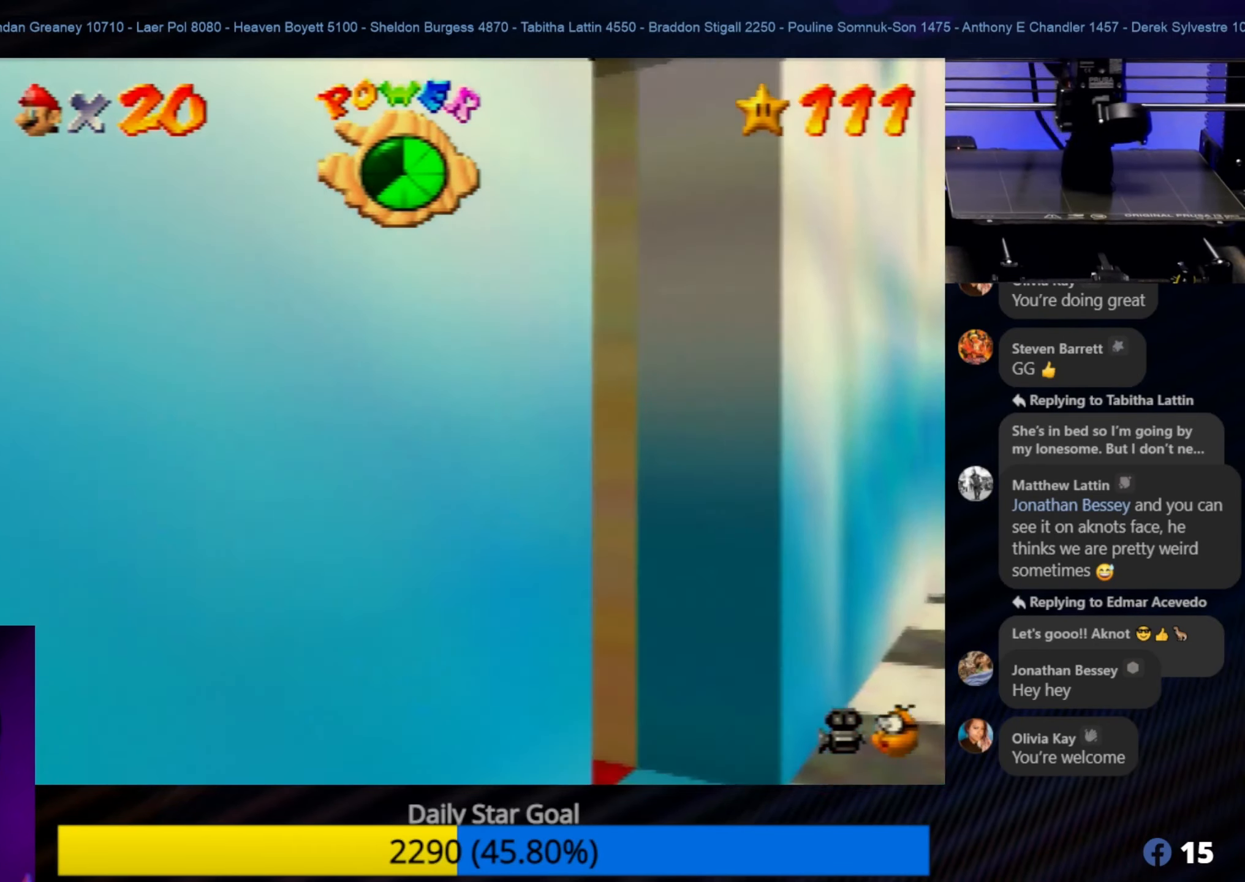
{"buttons": [], "left_stick": "center", "events": []}
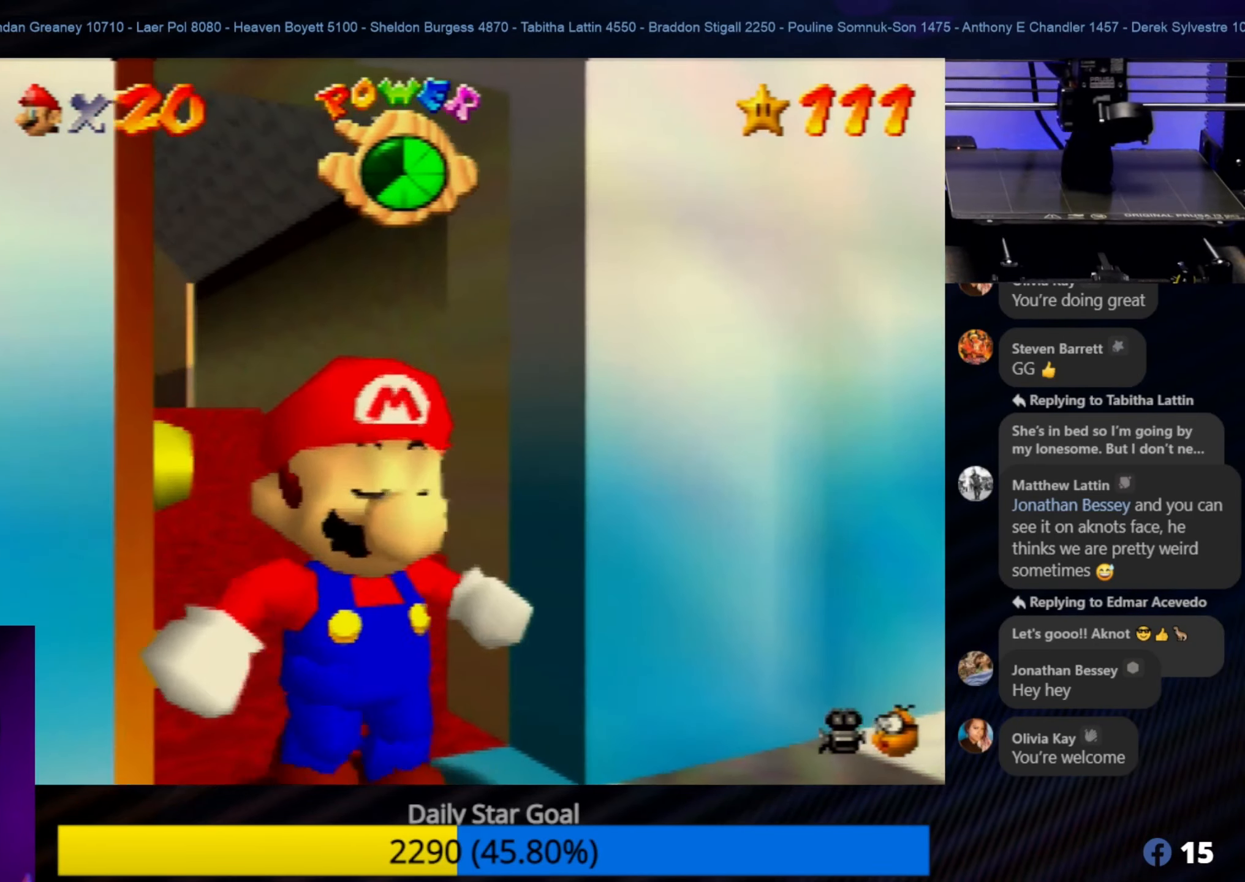
{"buttons": [], "left_stick": "down-left", "events": [[234, "left_stick", "down-left"]]}
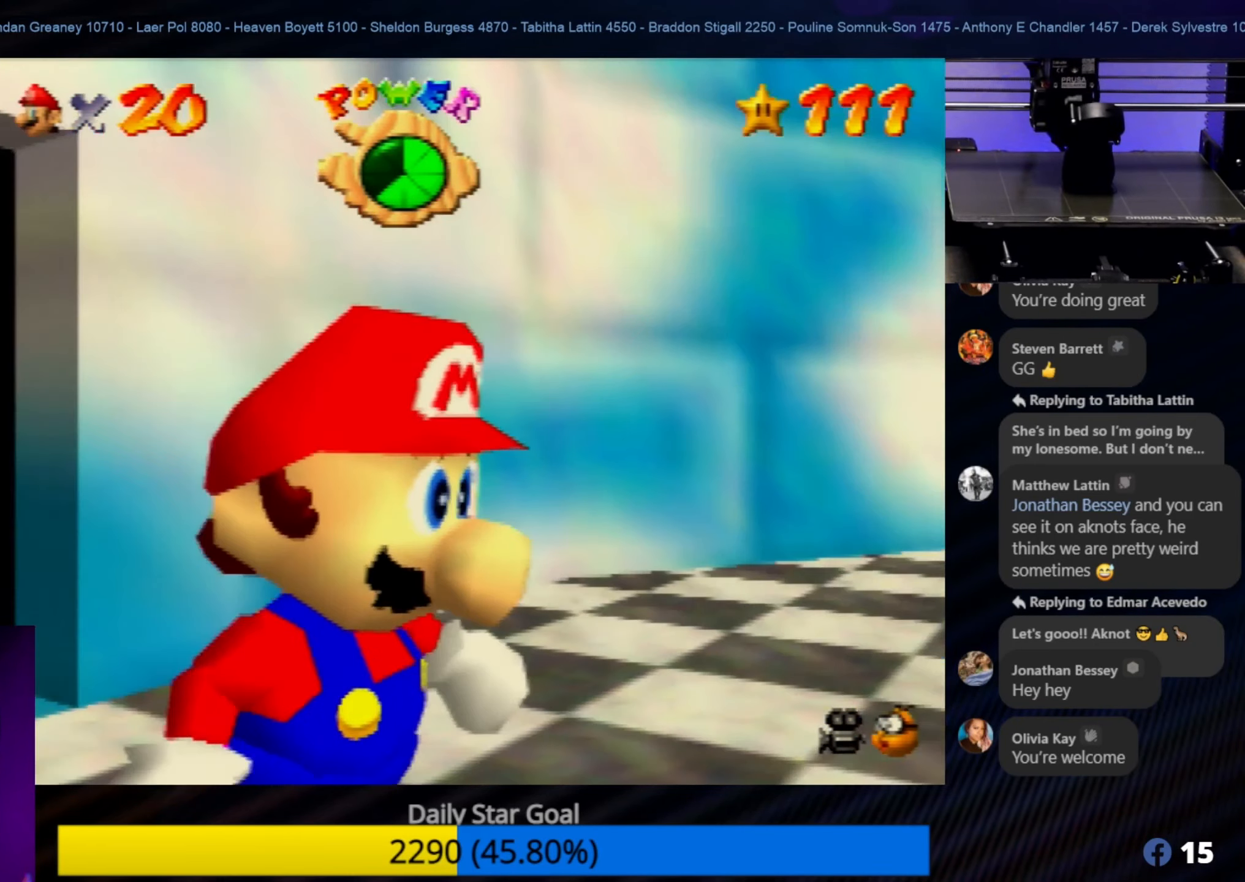
{"buttons": [], "left_stick": "right", "events": [[100, "left_stick", "center"], [167, "left_stick", "right"]]}
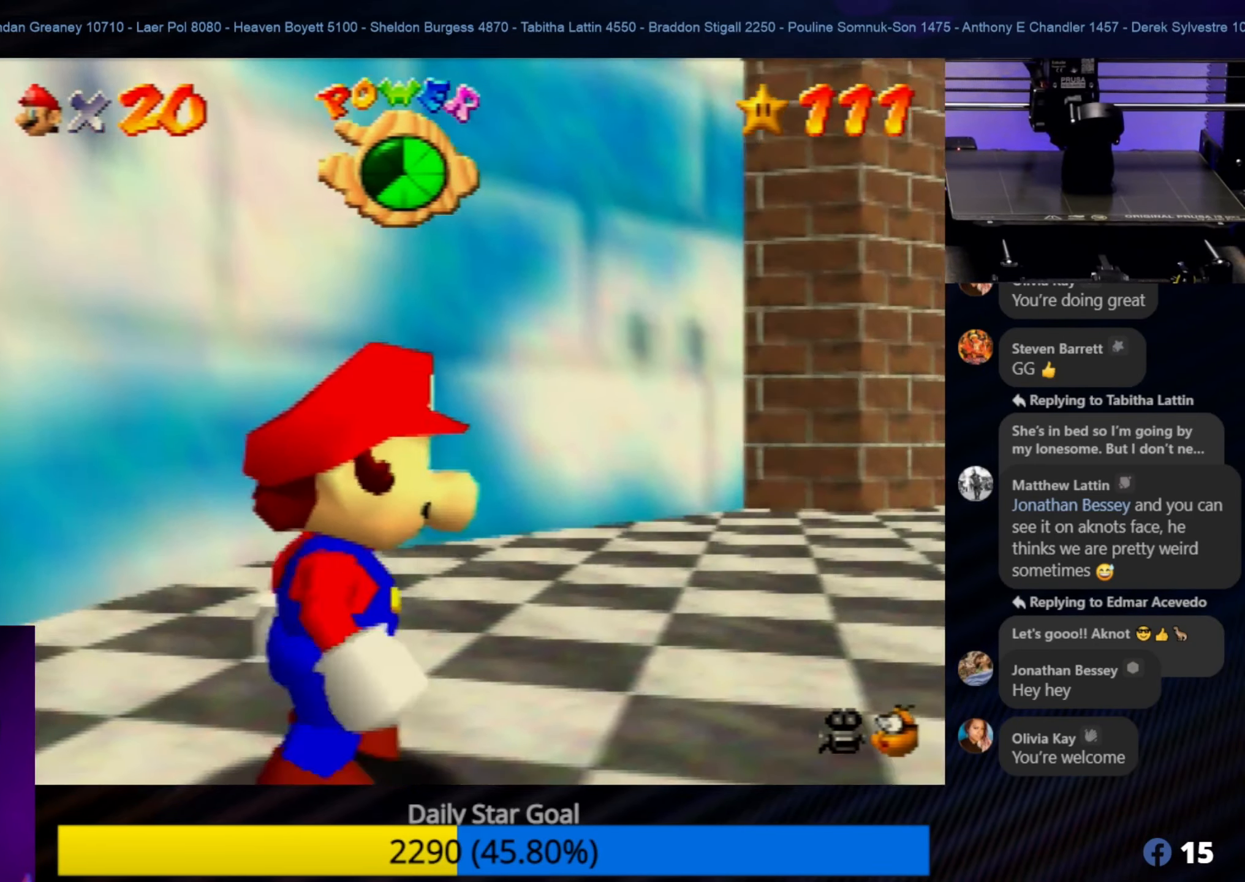
{"buttons": [], "left_stick": "right", "events": []}
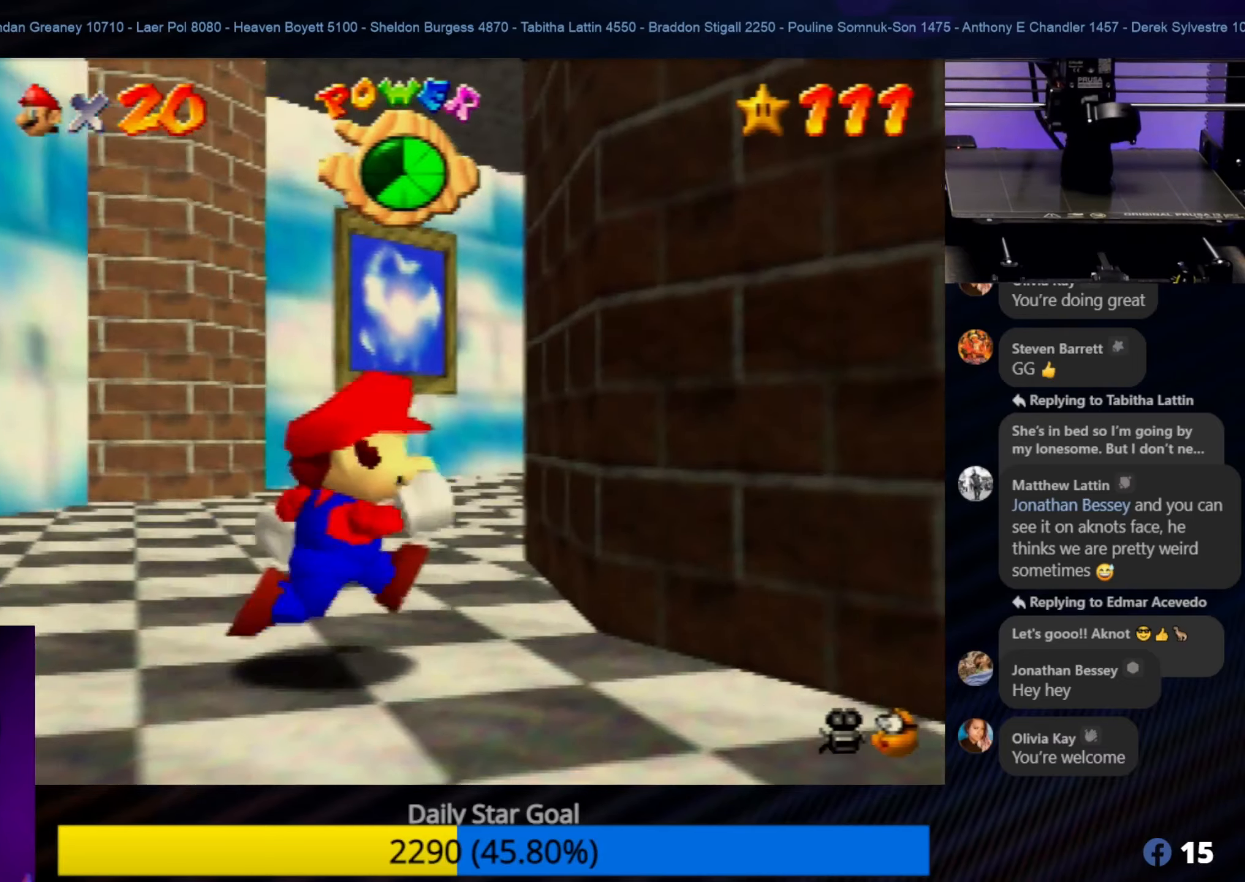
{"buttons": [], "left_stick": "down-right", "events": [[183, "left_stick", "down-right"]]}
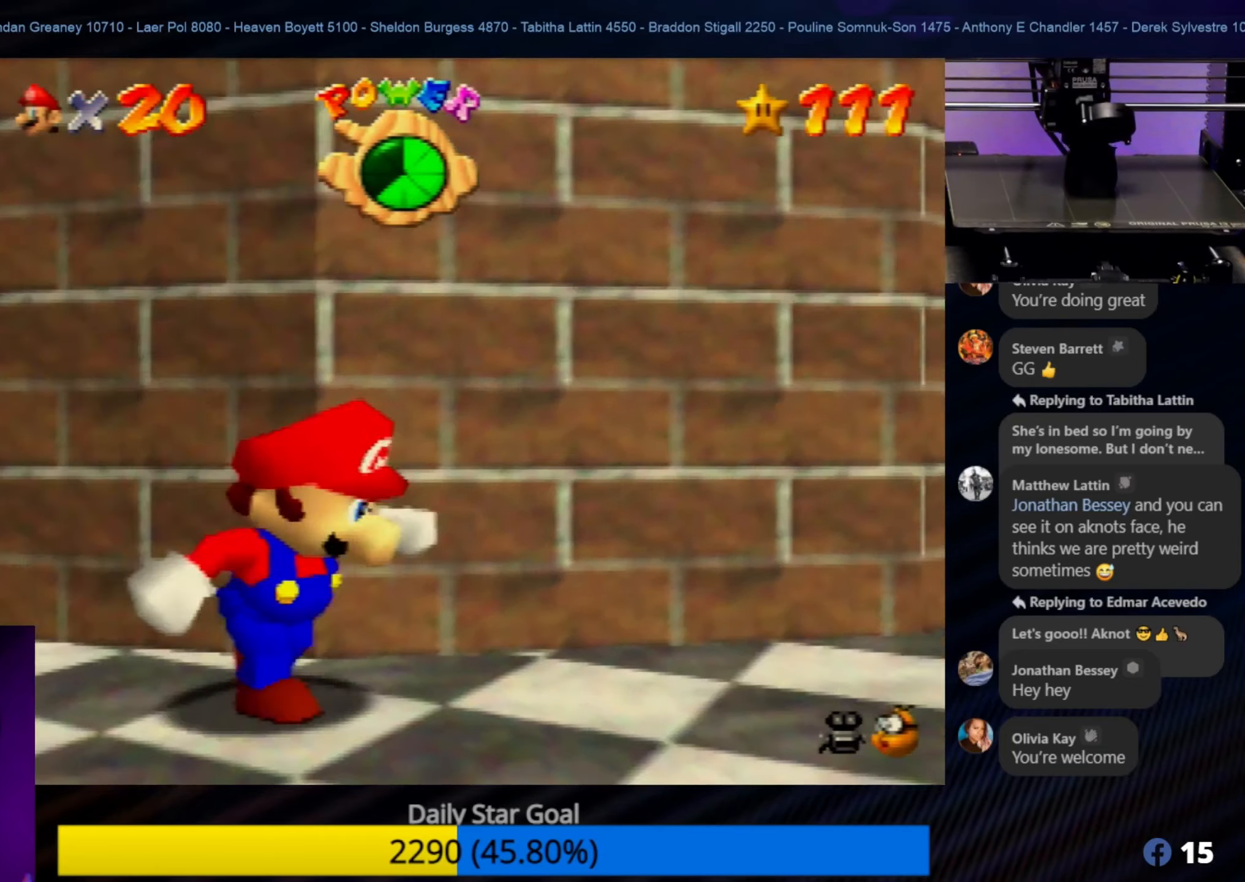
{"buttons": [], "left_stick": "up-right", "events": [[116, "left_stick", "right"], [233, "left_stick", "up-right"]]}
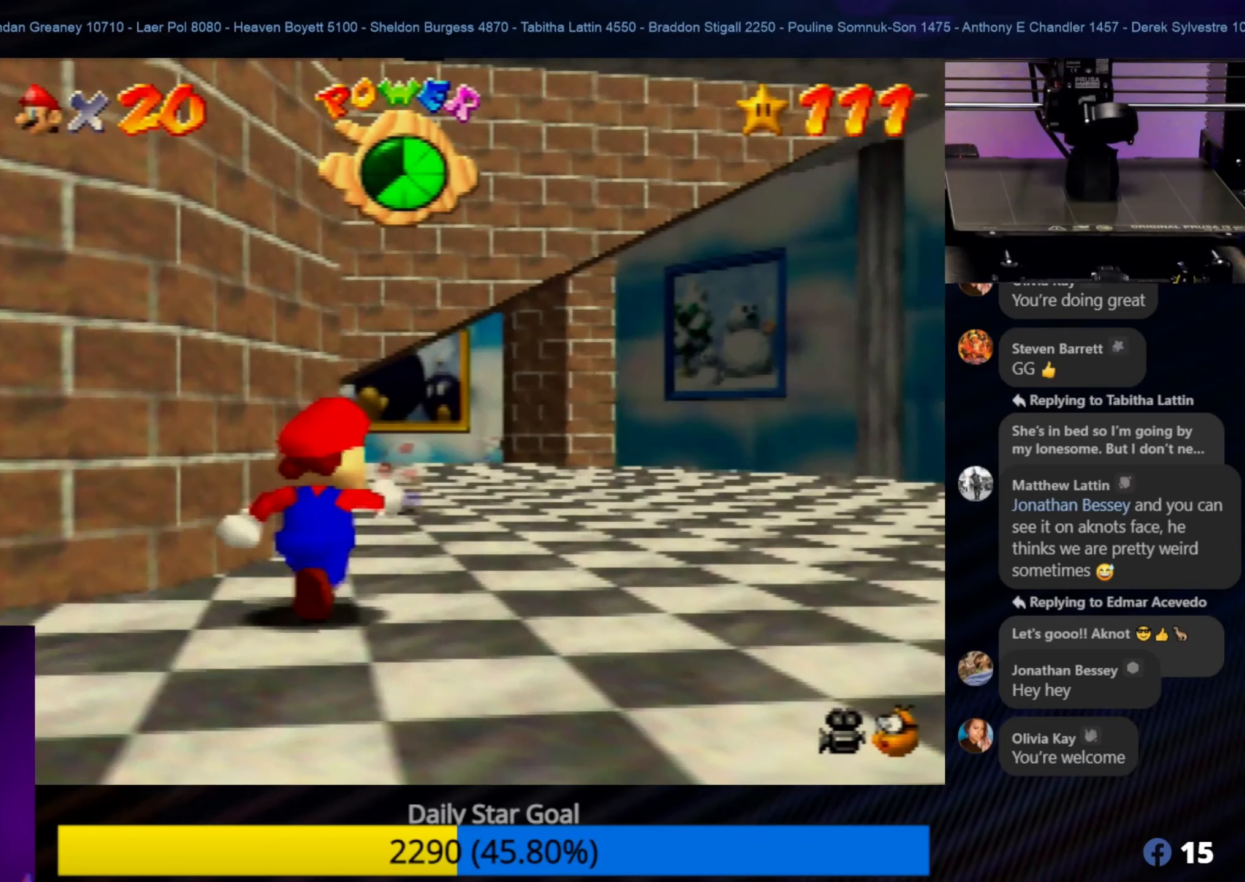
{"buttons": [], "left_stick": "up-right", "events": [[100, "left_stick", "up-left"], [283, "left_stick", "up"], [383, "left_stick", "up-right"]]}
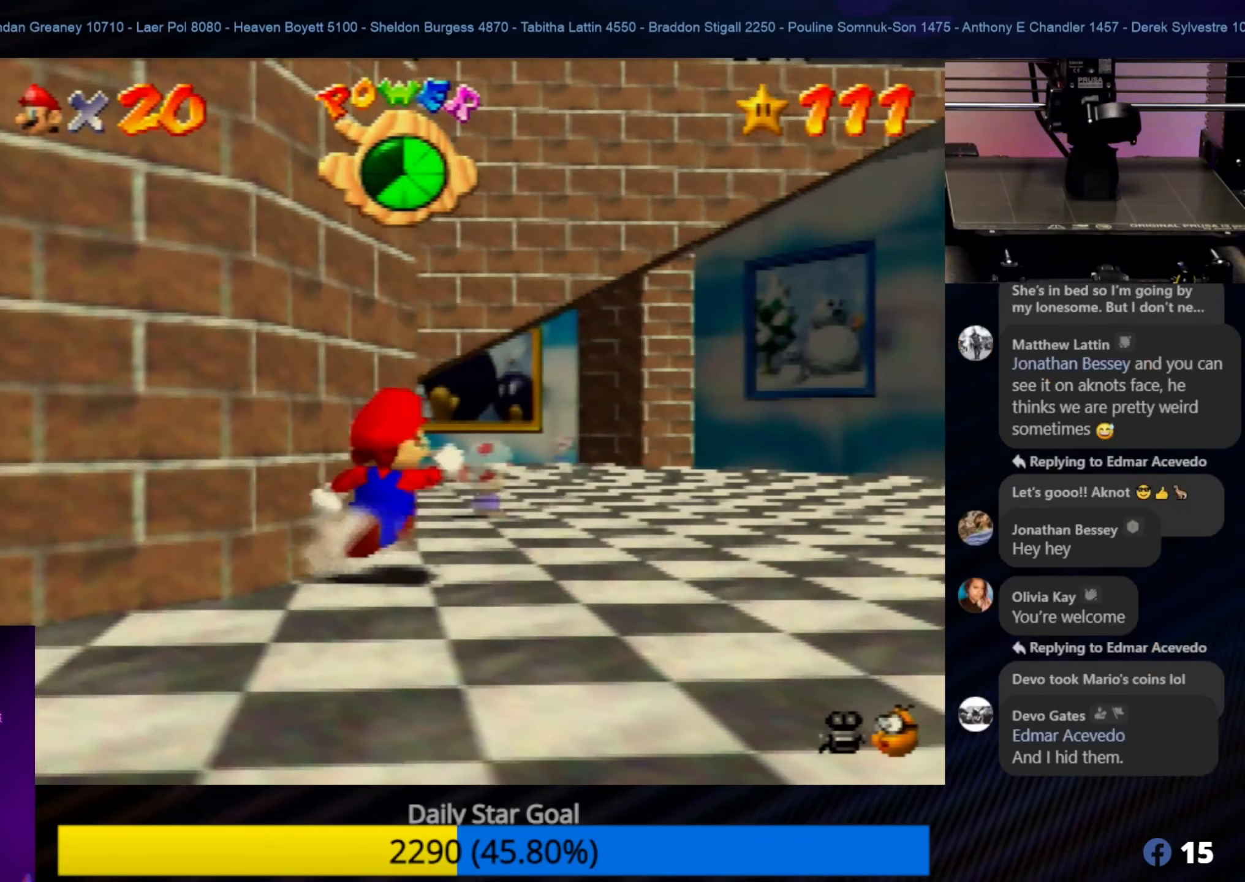
{"buttons": [], "left_stick": "up-right", "events": []}
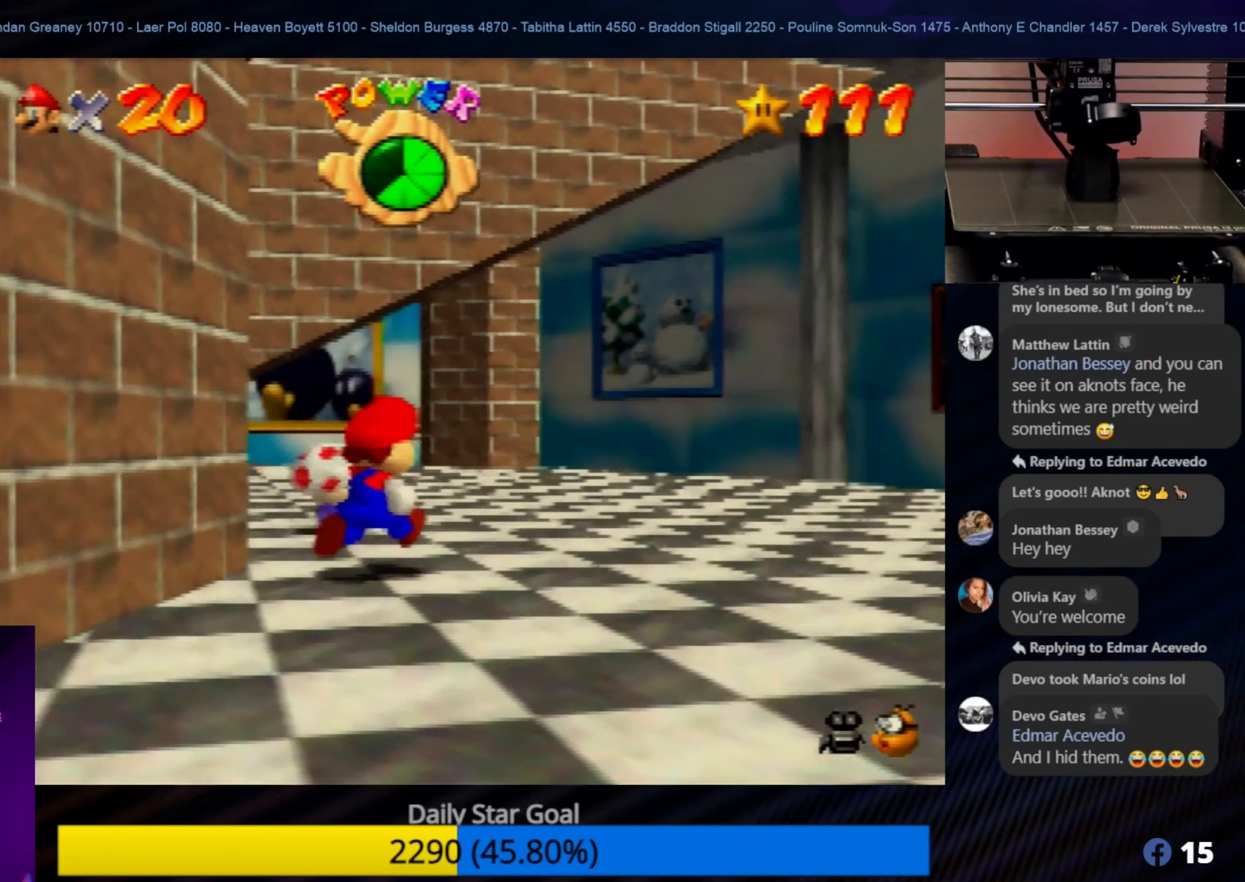
{"buttons": [], "left_stick": "up", "events": [[50, "left_stick", "up"]]}
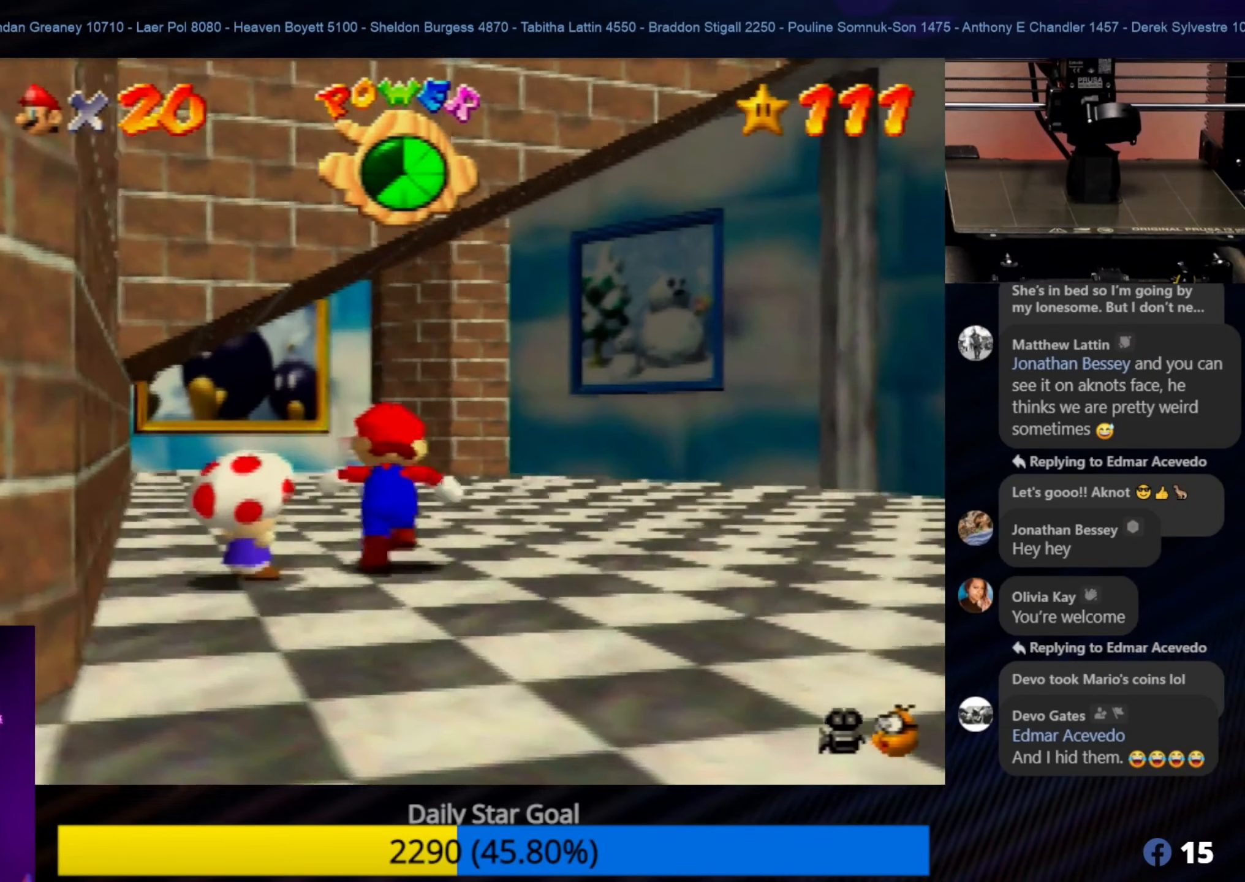
{"buttons": [], "left_stick": "up", "events": []}